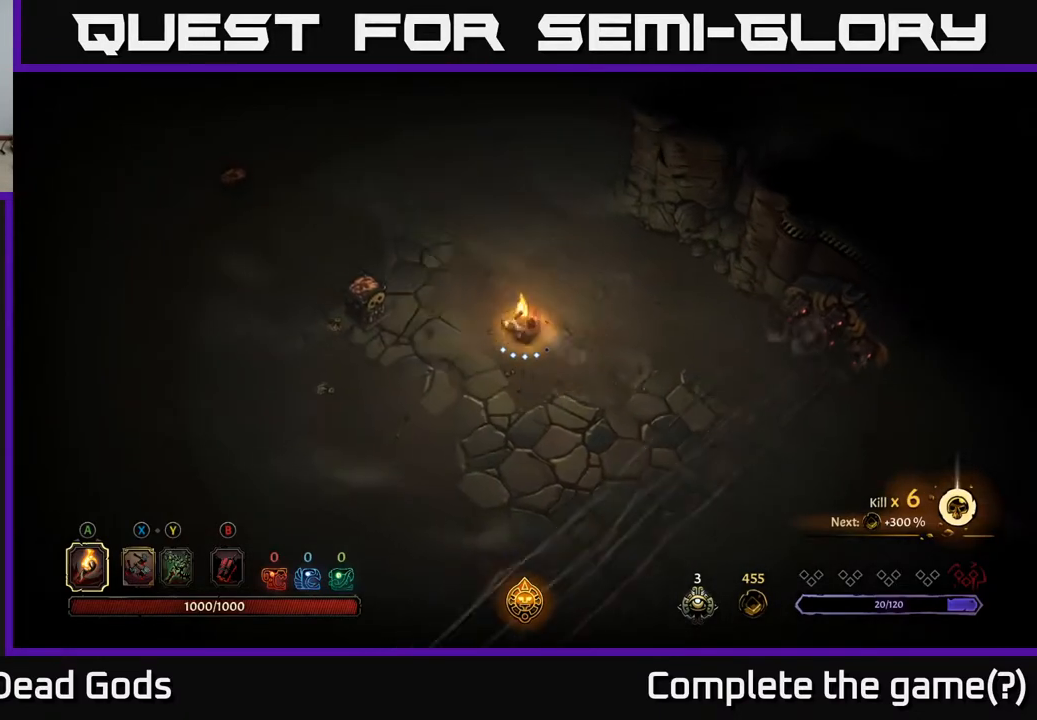
Gameplay with a controller (Xbox layout); each line is a JSON object with the inputs held at the frame after it. "events" lists button and stick changes between this image and that frame as [ms after this image, input, new state], when the widget could be followed in between.
{"buttons": [], "left_stick": "up-left", "right_stick": "center", "events": []}
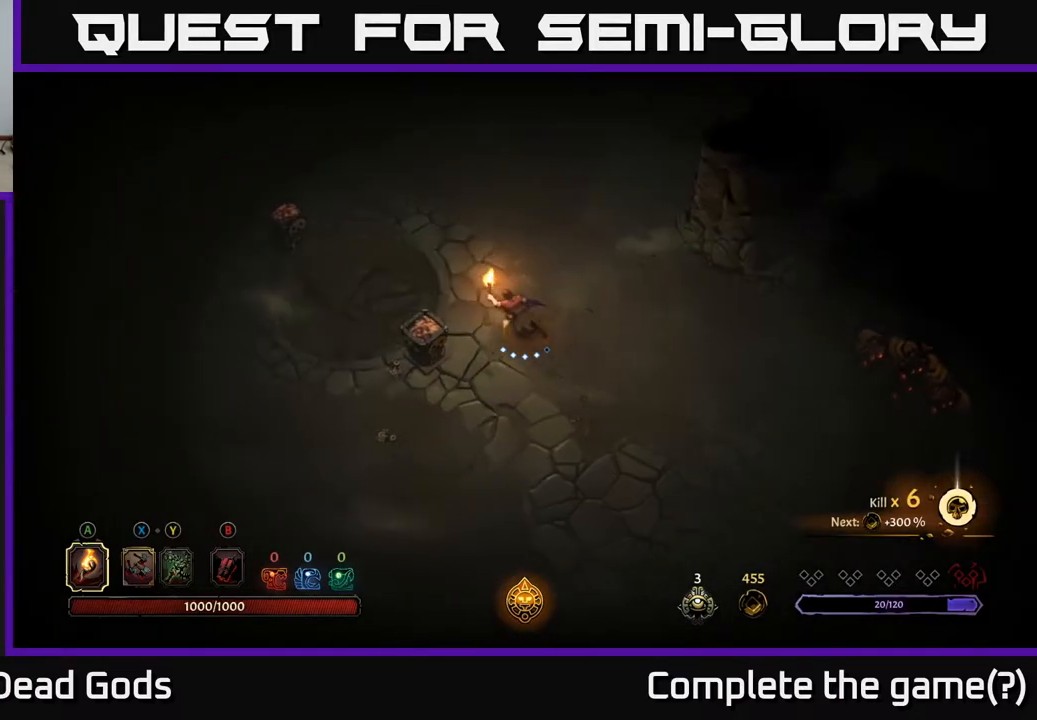
{"buttons": [], "left_stick": "up", "right_stick": "center", "events": [[200, "left_stick", "up"]]}
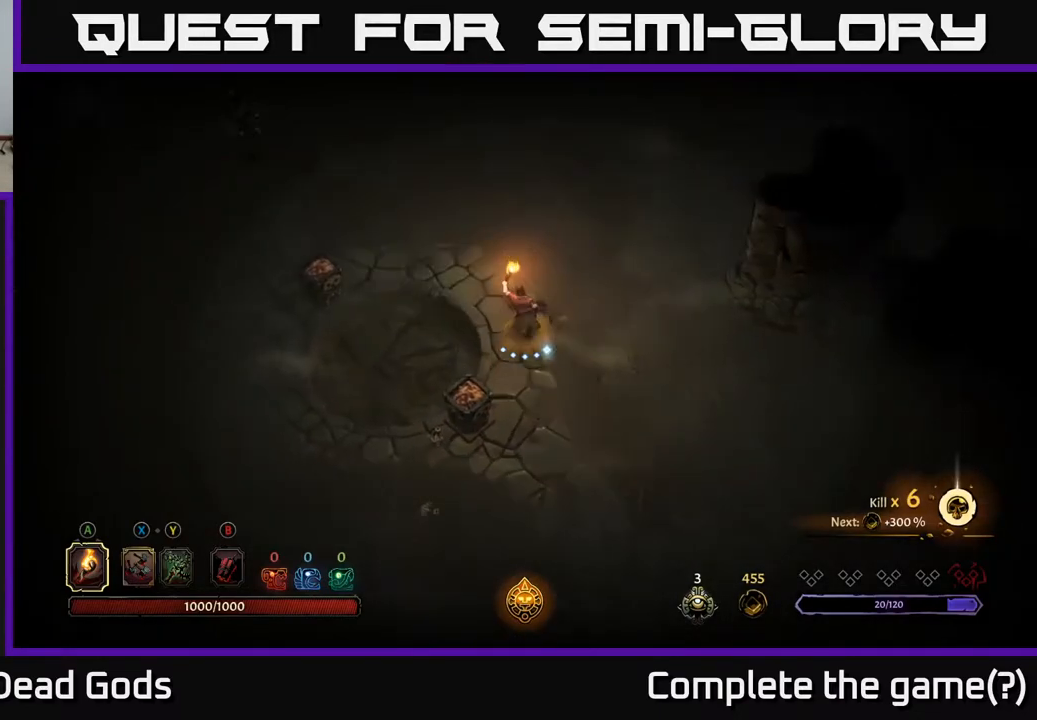
{"buttons": [], "left_stick": "up-left", "right_stick": "center", "events": [[50, "left_stick", "up-left"]]}
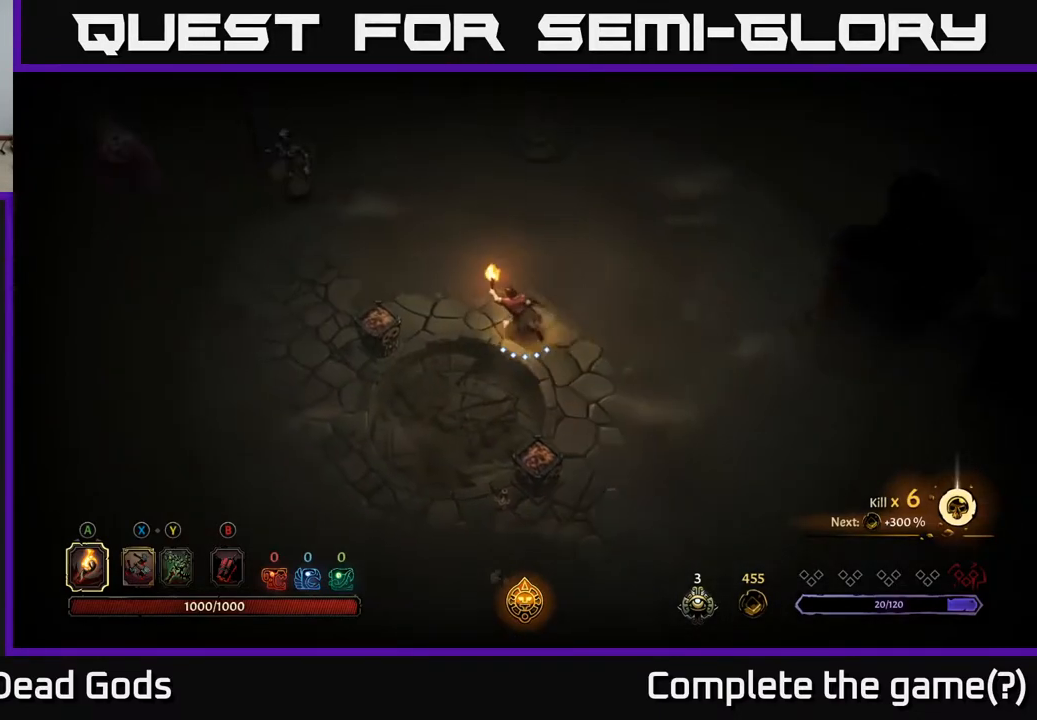
{"buttons": [], "left_stick": "up-left", "right_stick": "center", "events": [[317, "Y", "down"], [417, "Y", "up"]]}
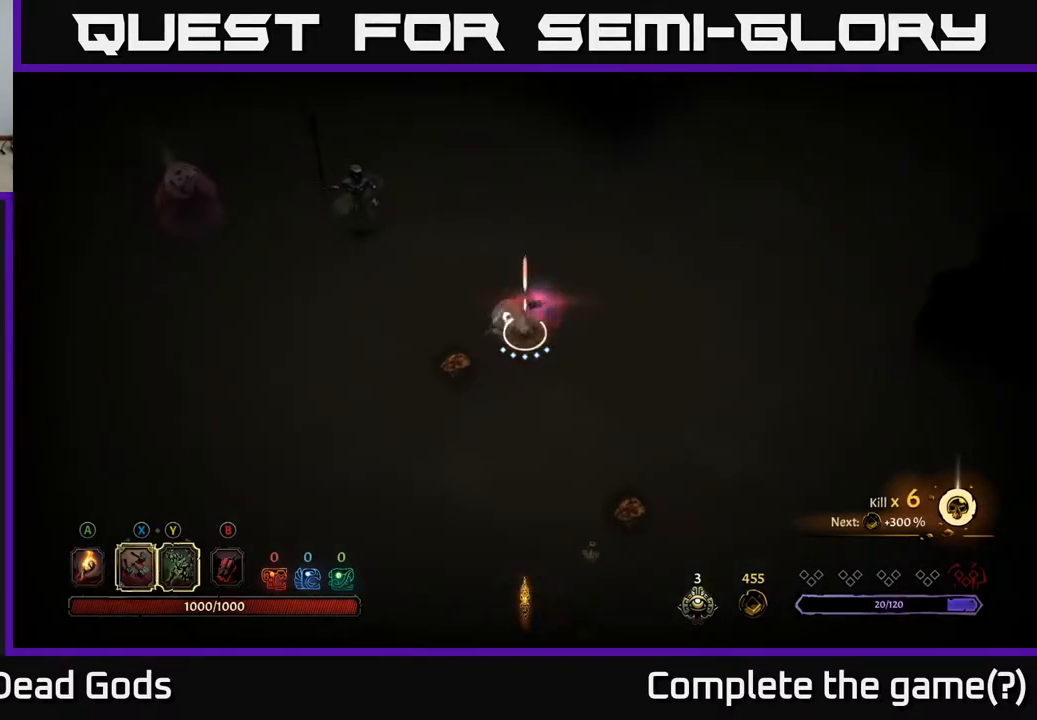
{"buttons": ["Y"], "left_stick": "up-left", "right_stick": "center", "events": [[167, "Y", "down"]]}
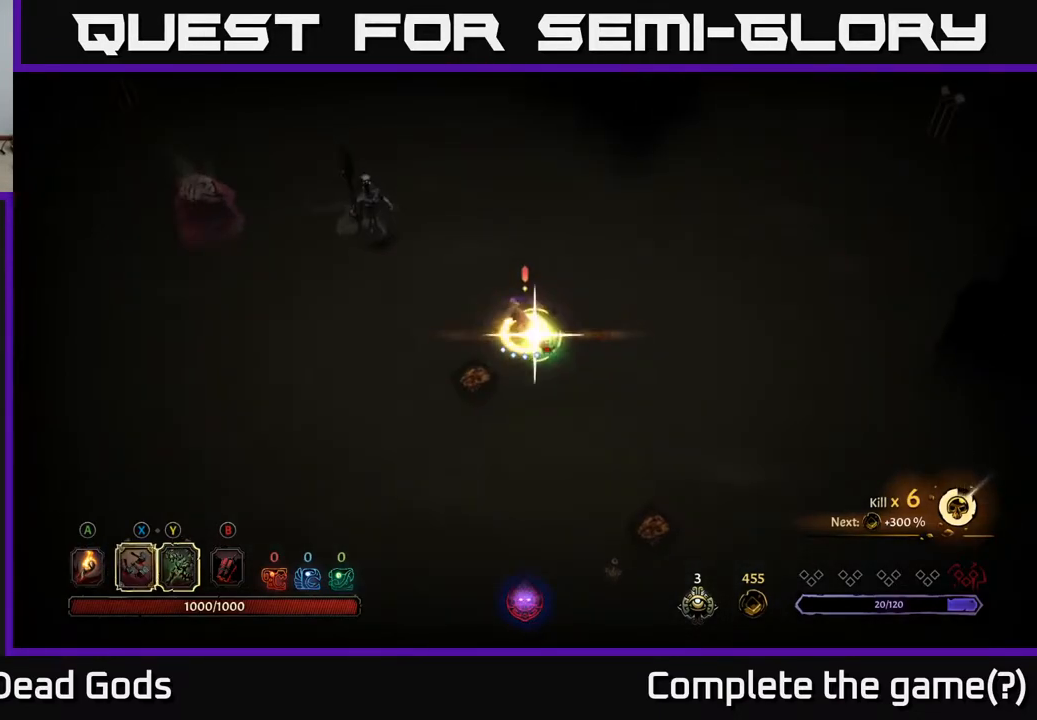
{"buttons": [], "left_stick": "center", "right_stick": "center", "events": [[67, "Y", "up"], [383, "left_stick", "center"]]}
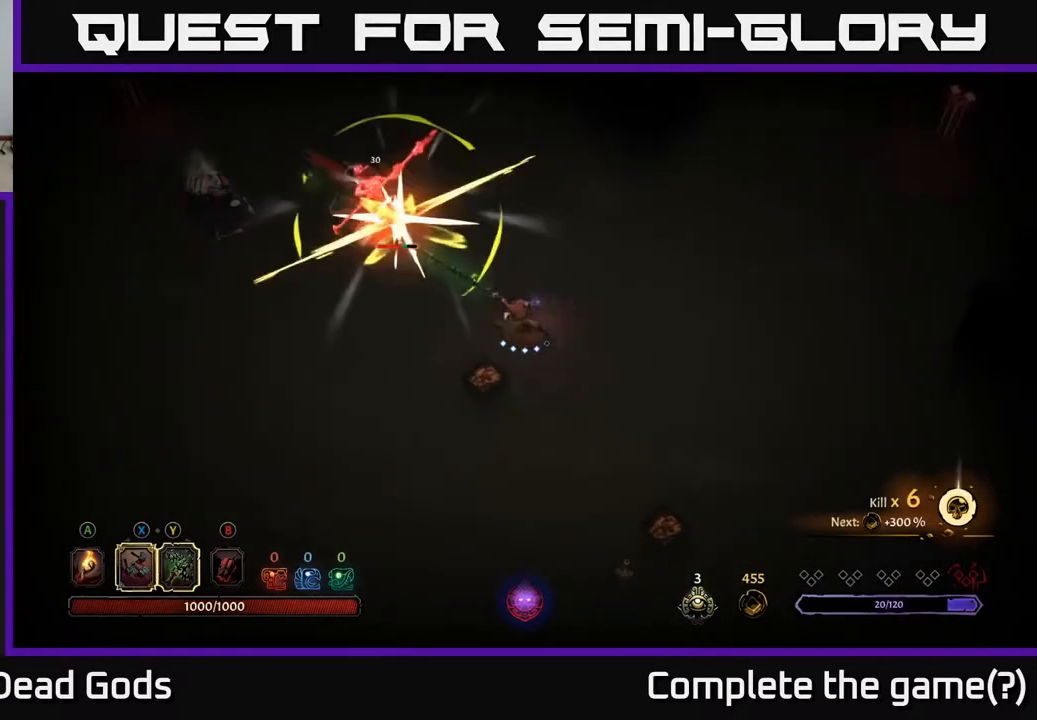
{"buttons": ["X"], "left_stick": "up-left", "right_stick": "center", "events": [[167, "left_stick", "up-left"], [333, "X", "down"]]}
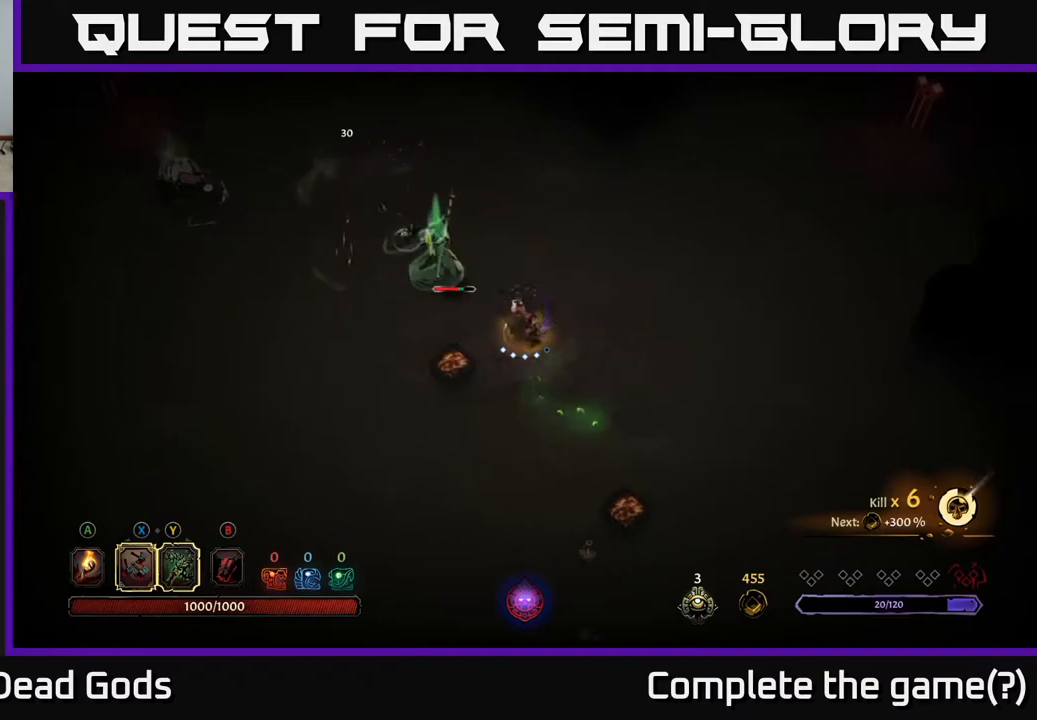
{"buttons": [], "left_stick": "center", "right_stick": "center", "events": [[17, "X", "up"], [233, "X", "down"], [283, "left_stick", "center"], [400, "X", "up"]]}
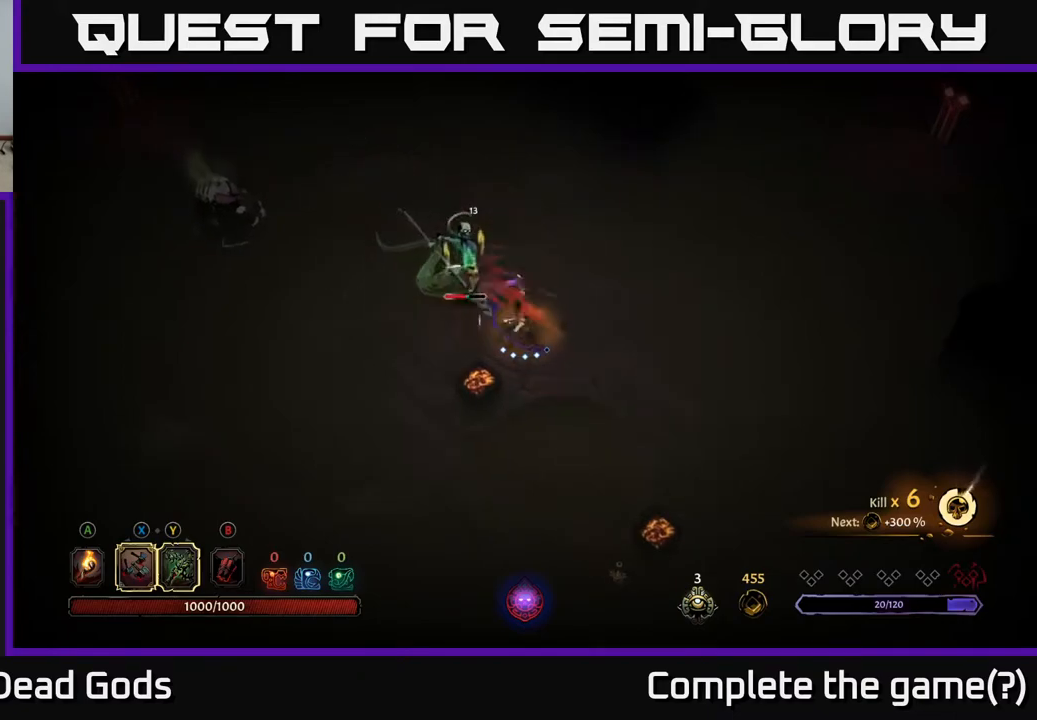
{"buttons": [], "left_stick": "center", "right_stick": "center", "events": [[117, "X", "down"], [300, "X", "up"]]}
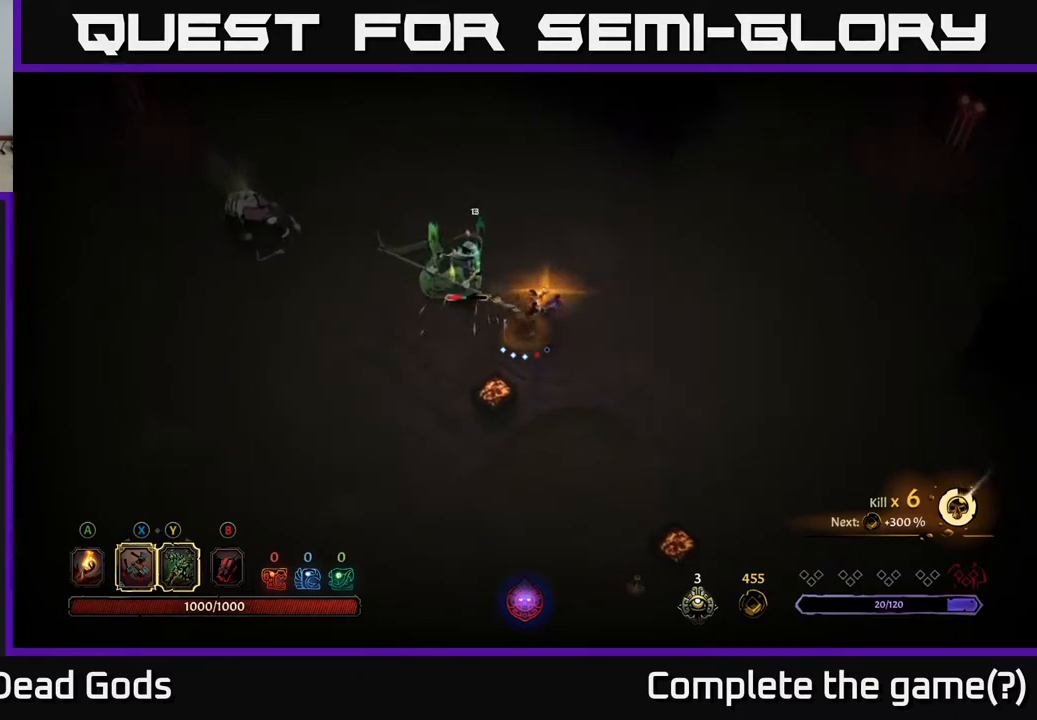
{"buttons": [], "left_stick": "center", "right_stick": "center", "events": []}
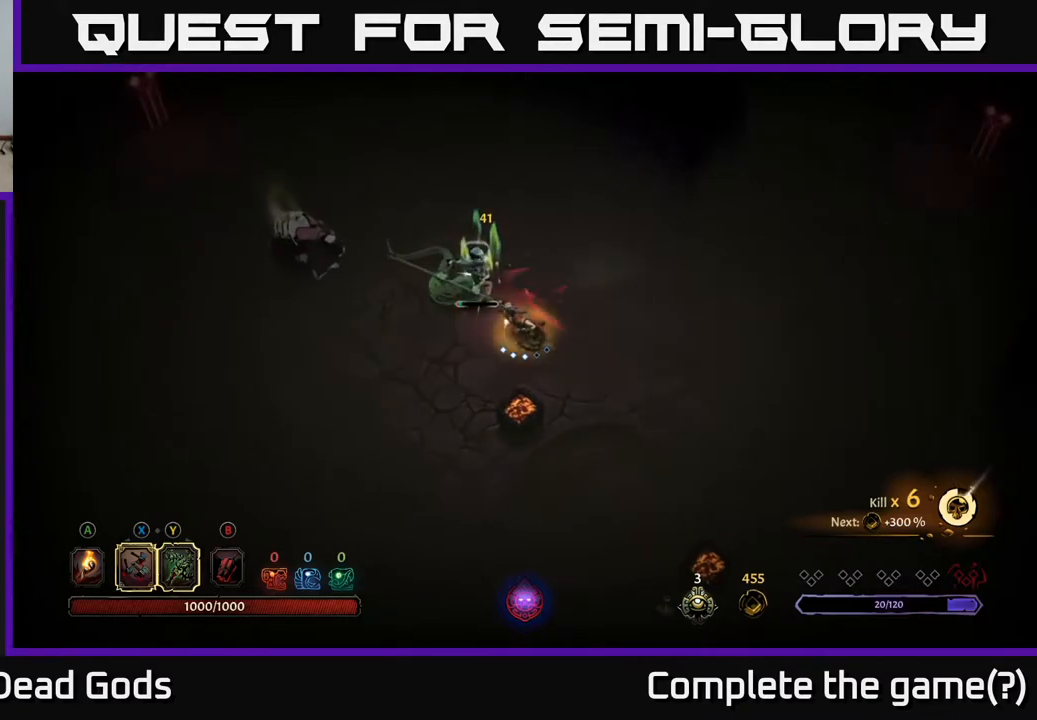
{"buttons": ["Y"], "left_stick": "left", "right_stick": "center", "events": [[333, "left_stick", "left"], [400, "Y", "down"]]}
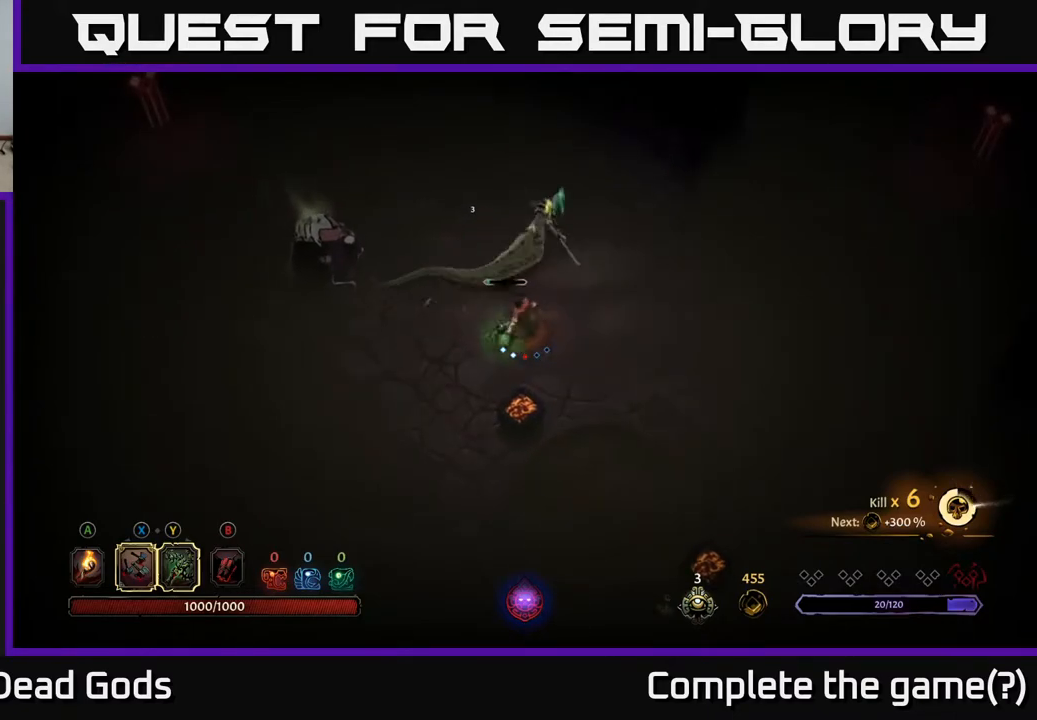
{"buttons": [], "left_stick": "up-right", "right_stick": "center", "events": [[50, "Y", "up"], [117, "left_stick", "up"], [233, "left_stick", "up-right"]]}
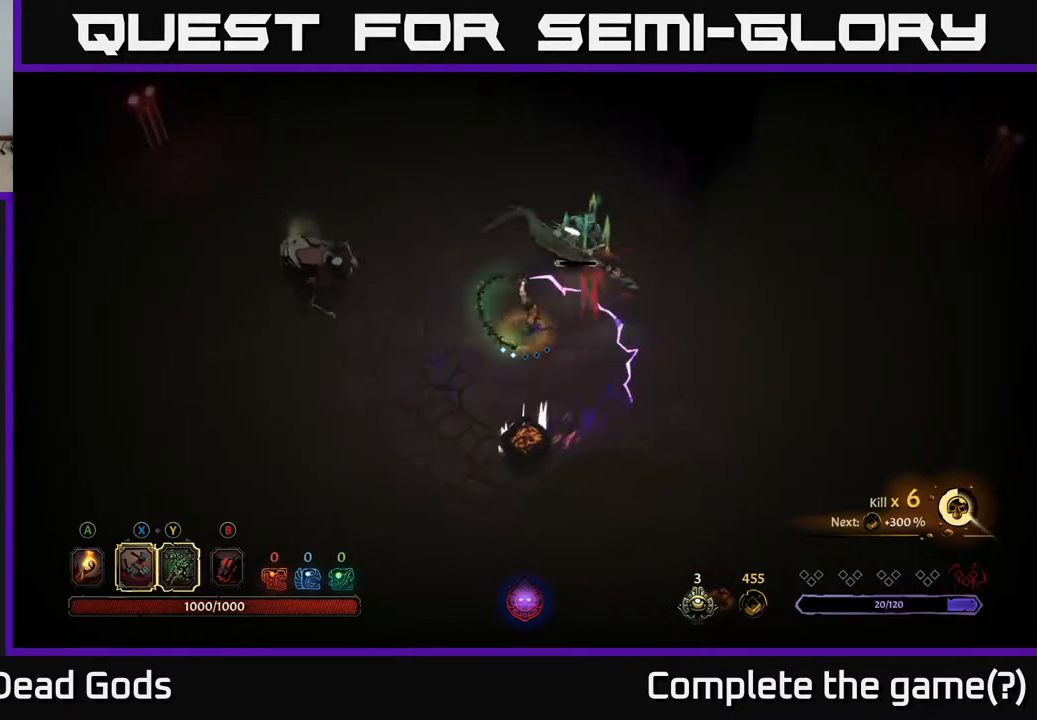
{"buttons": ["R2"], "left_stick": "right", "right_stick": "center", "events": [[283, "left_stick", "right"], [417, "R2", "down"]]}
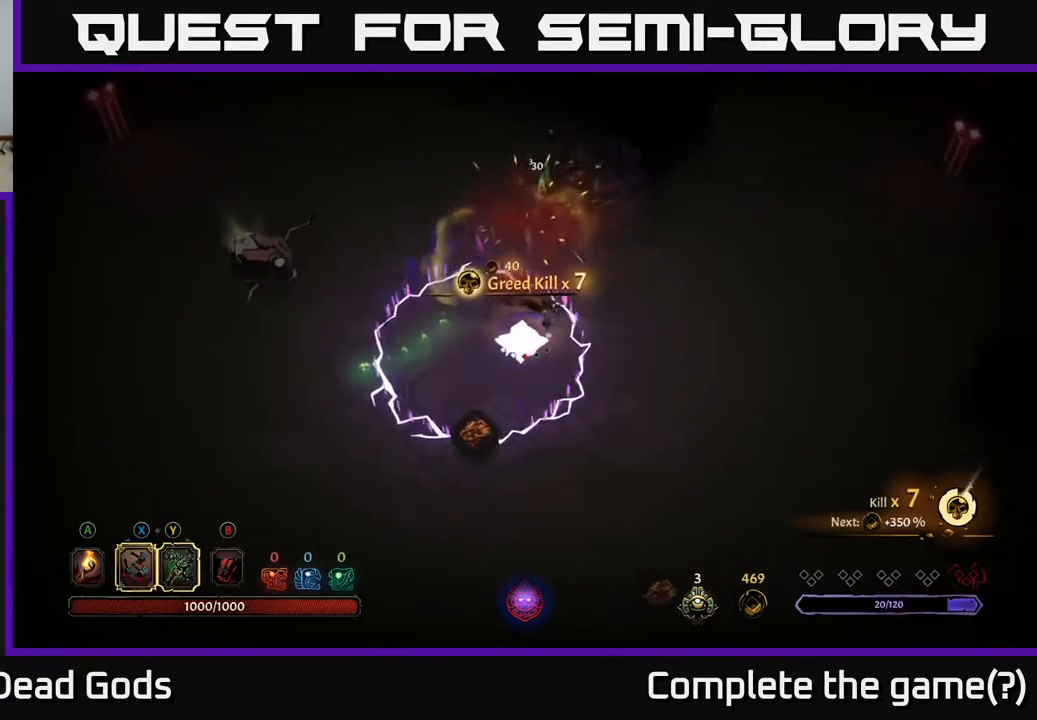
{"buttons": [], "left_stick": "right", "right_stick": "center", "events": [[50, "R2", "up"]]}
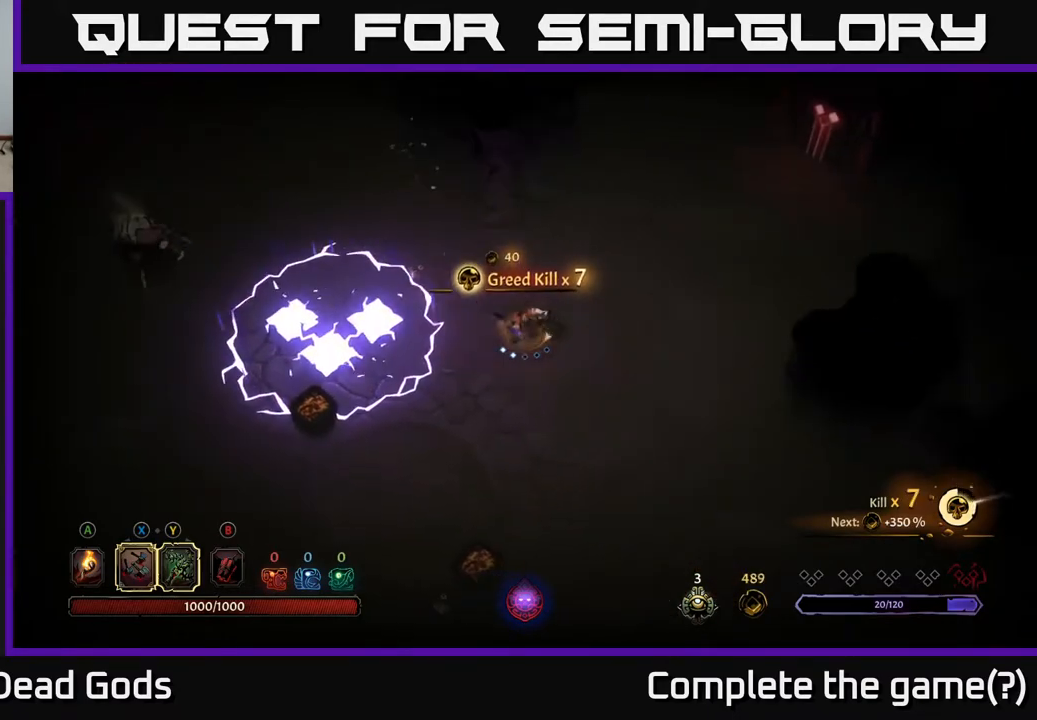
{"buttons": [], "left_stick": "up-left", "right_stick": "center", "events": [[33, "left_stick", "up"], [367, "left_stick", "up-left"]]}
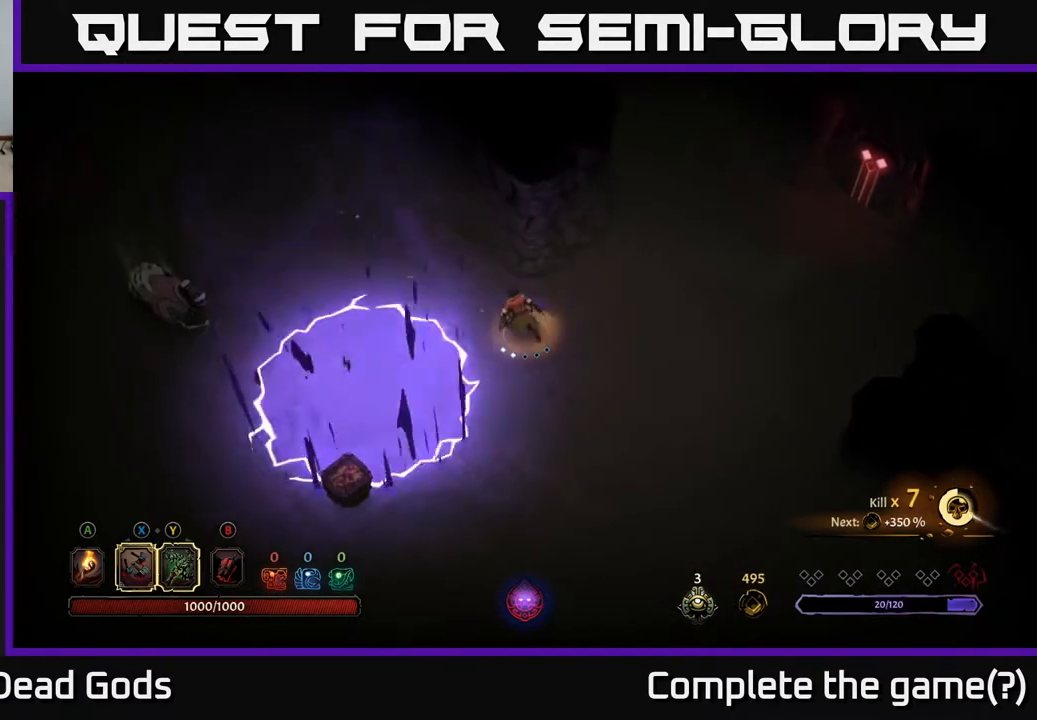
{"buttons": ["B"], "left_stick": "left", "right_stick": "center", "events": [[67, "left_stick", "left"], [83, "B", "down"], [133, "B", "up"], [500, "B", "down"]]}
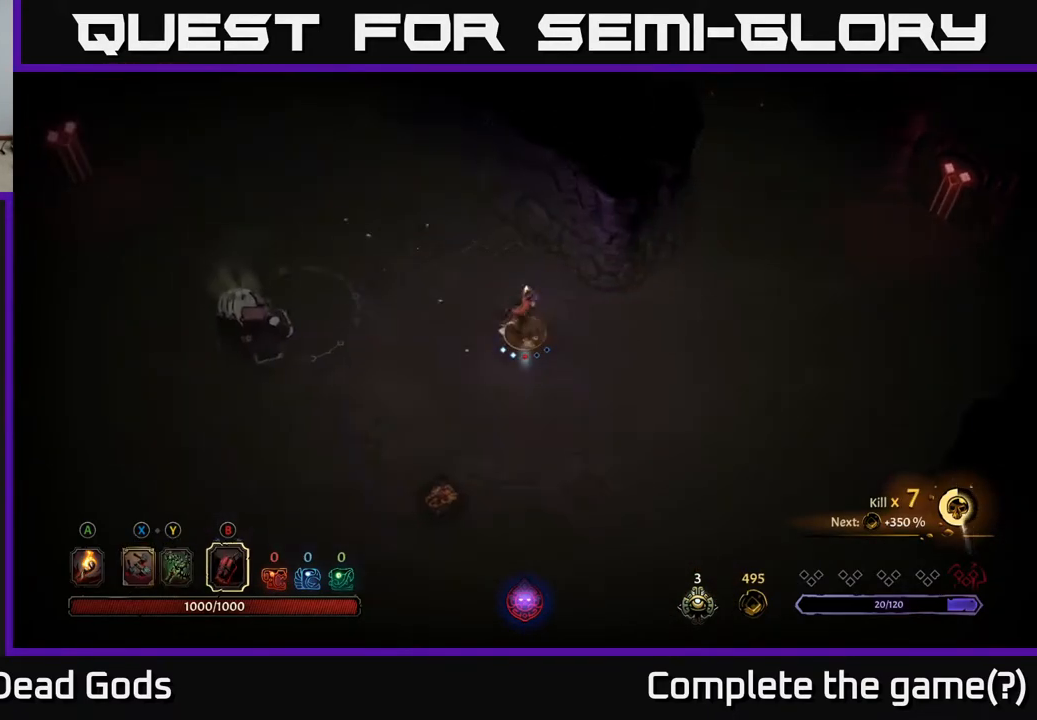
{"buttons": [], "left_stick": "left", "right_stick": "center", "events": [[100, "B", "up"]]}
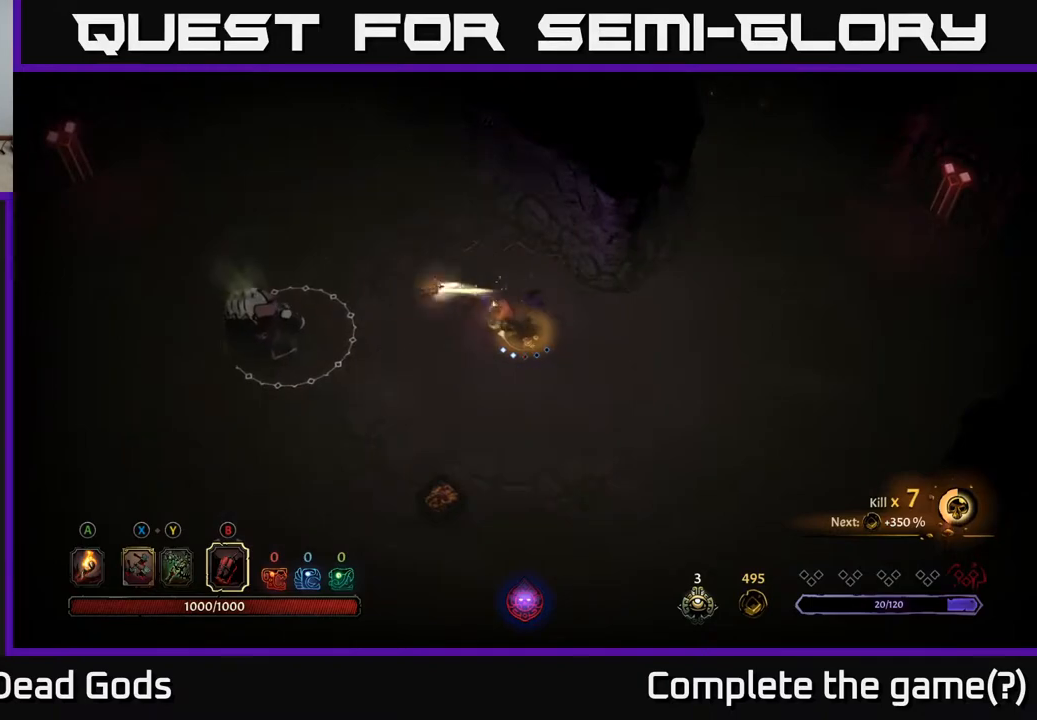
{"buttons": [], "left_stick": "left", "right_stick": "center", "events": [[83, "B", "down"], [167, "B", "up"]]}
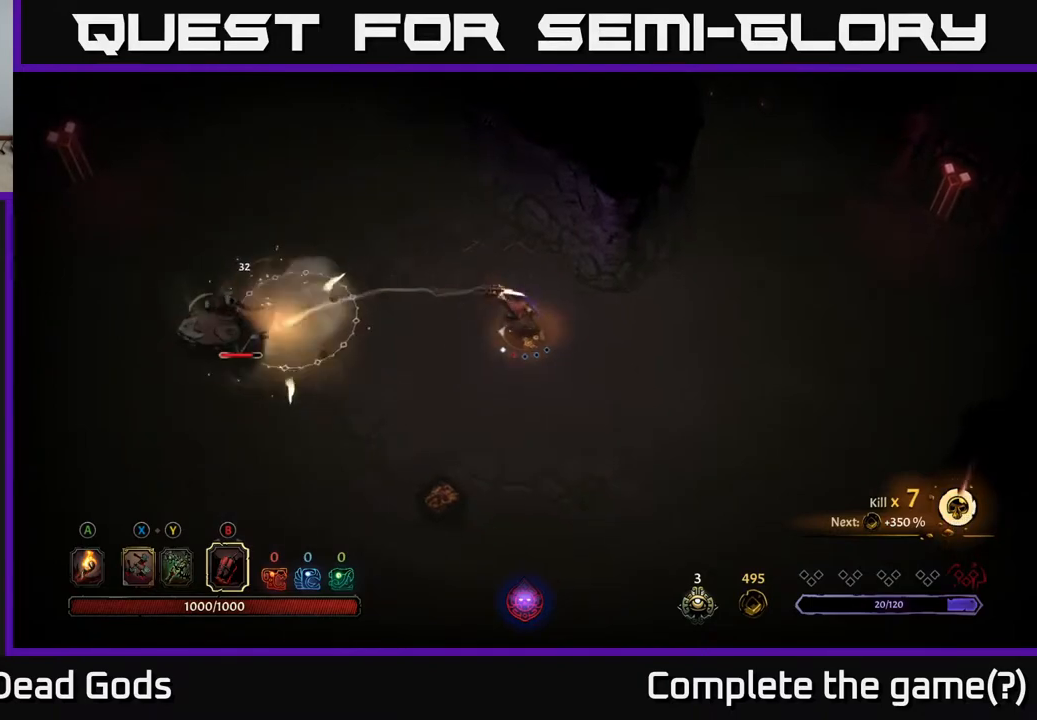
{"buttons": [], "left_stick": "left", "right_stick": "center", "events": [[317, "B", "down"], [433, "B", "up"]]}
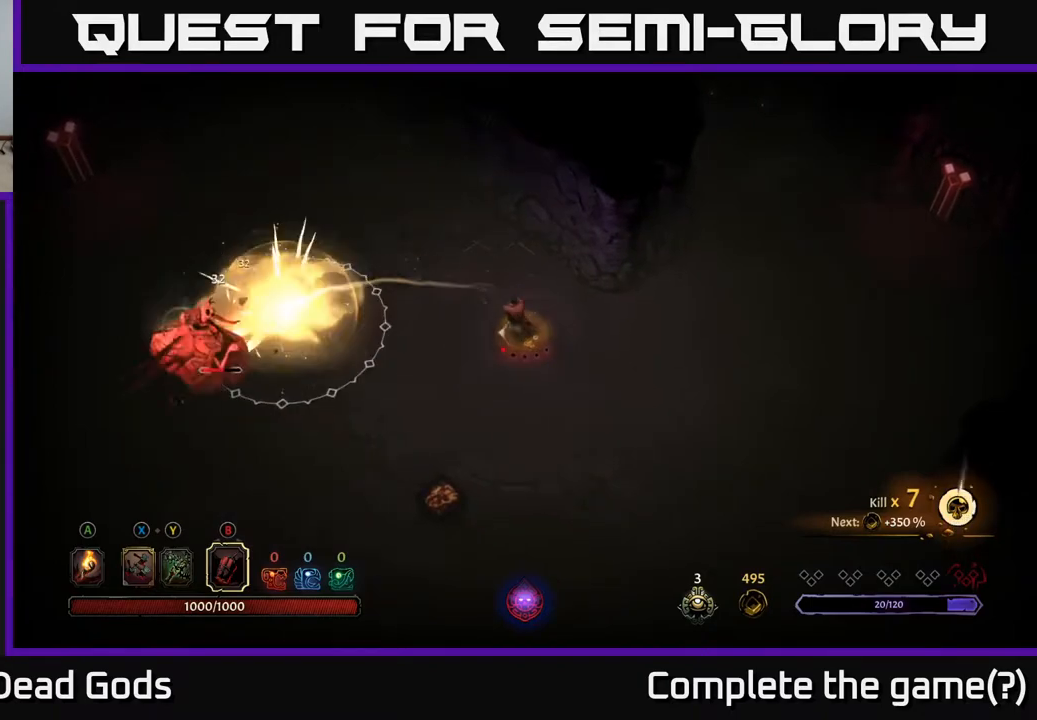
{"buttons": [], "left_stick": "left", "right_stick": "center", "events": []}
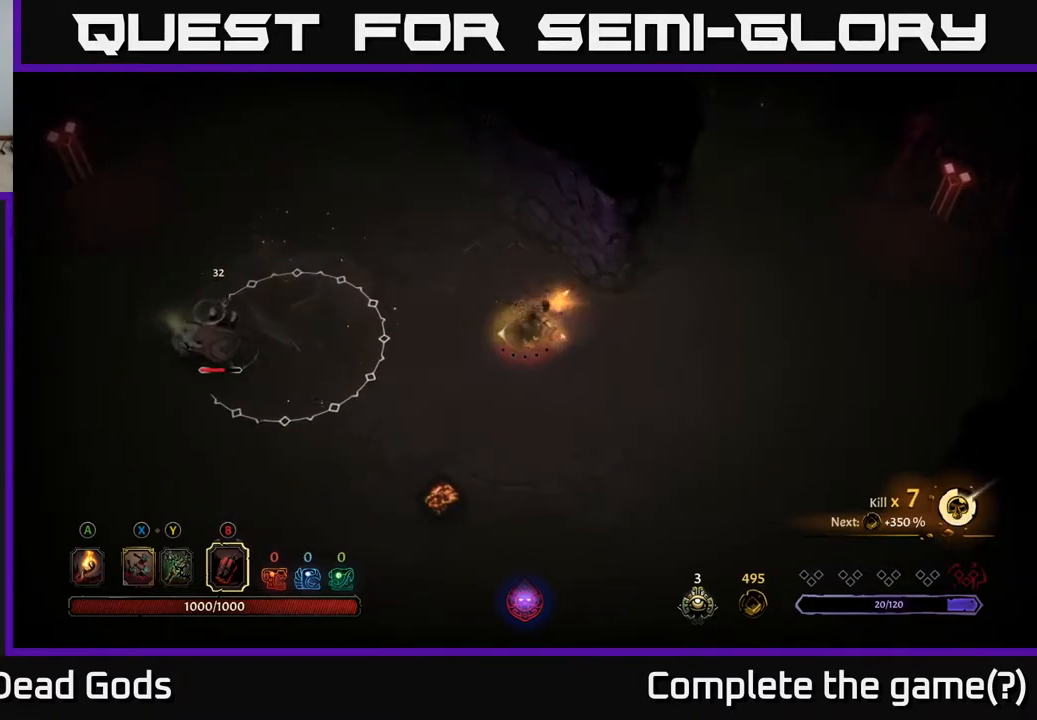
{"buttons": [], "left_stick": "center", "right_stick": "center", "events": [[483, "left_stick", "center"]]}
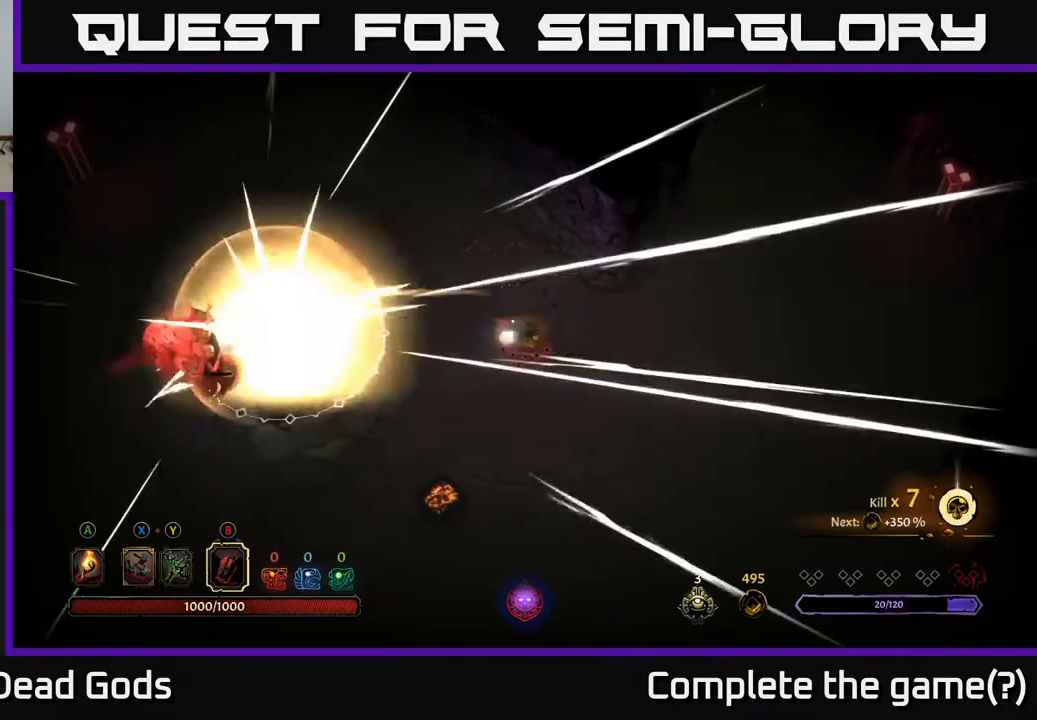
{"buttons": [], "left_stick": "down-left", "right_stick": "center", "events": [[267, "left_stick", "down-left"]]}
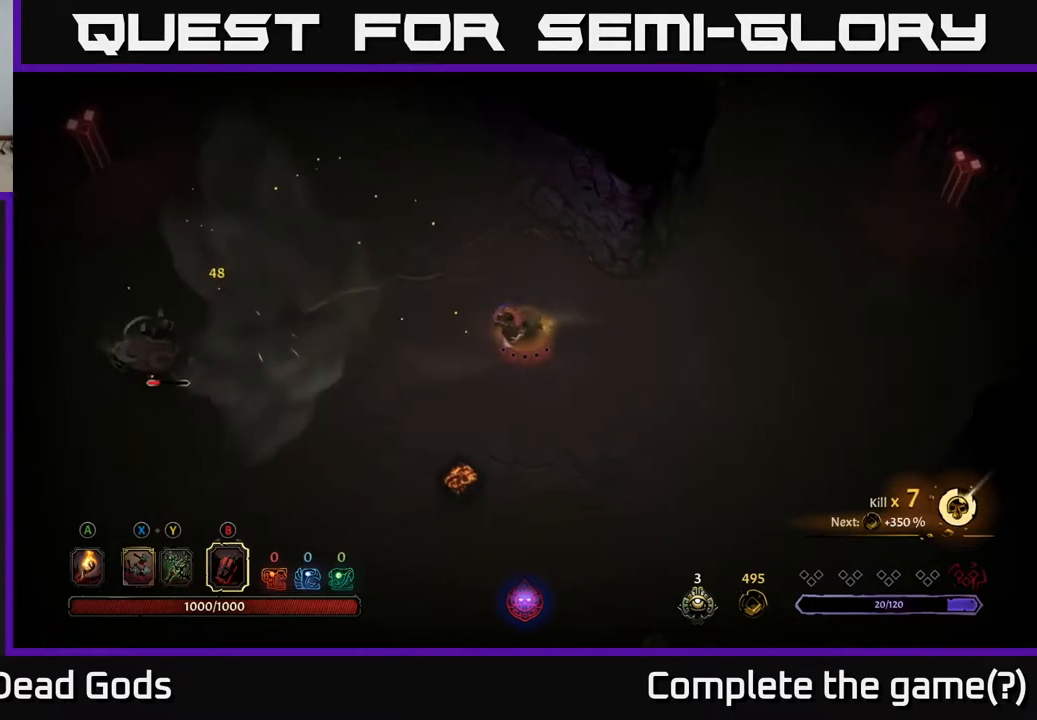
{"buttons": [], "left_stick": "down-left", "right_stick": "center", "events": []}
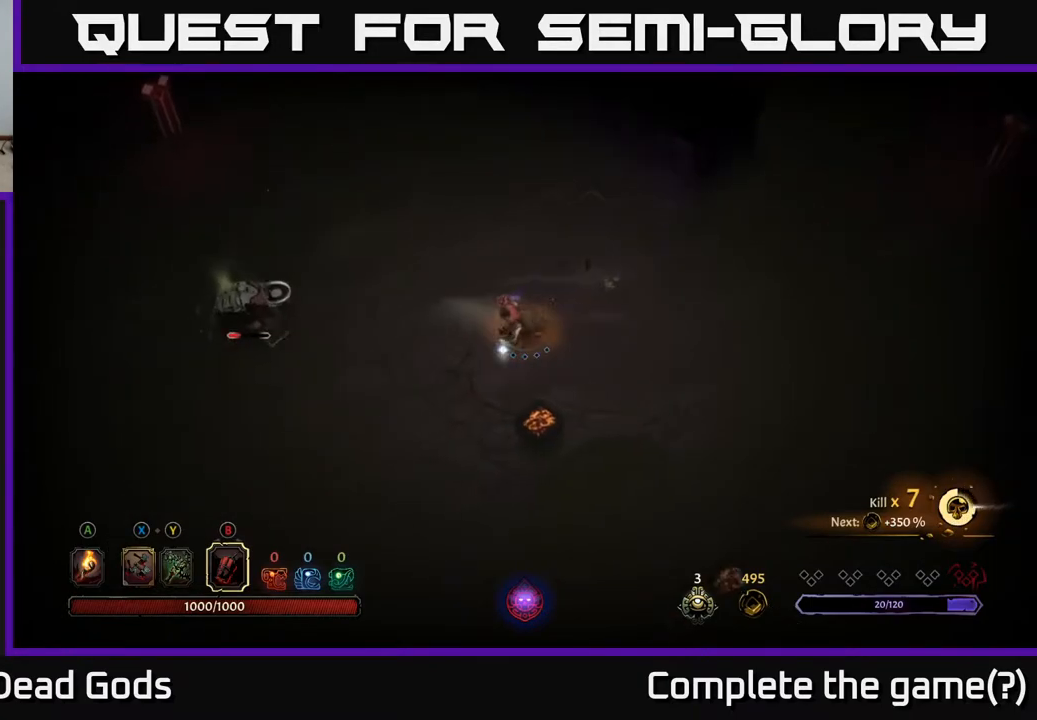
{"buttons": [], "left_stick": "left", "right_stick": "center", "events": [[217, "left_stick", "left"], [350, "Y", "down"], [467, "Y", "up"]]}
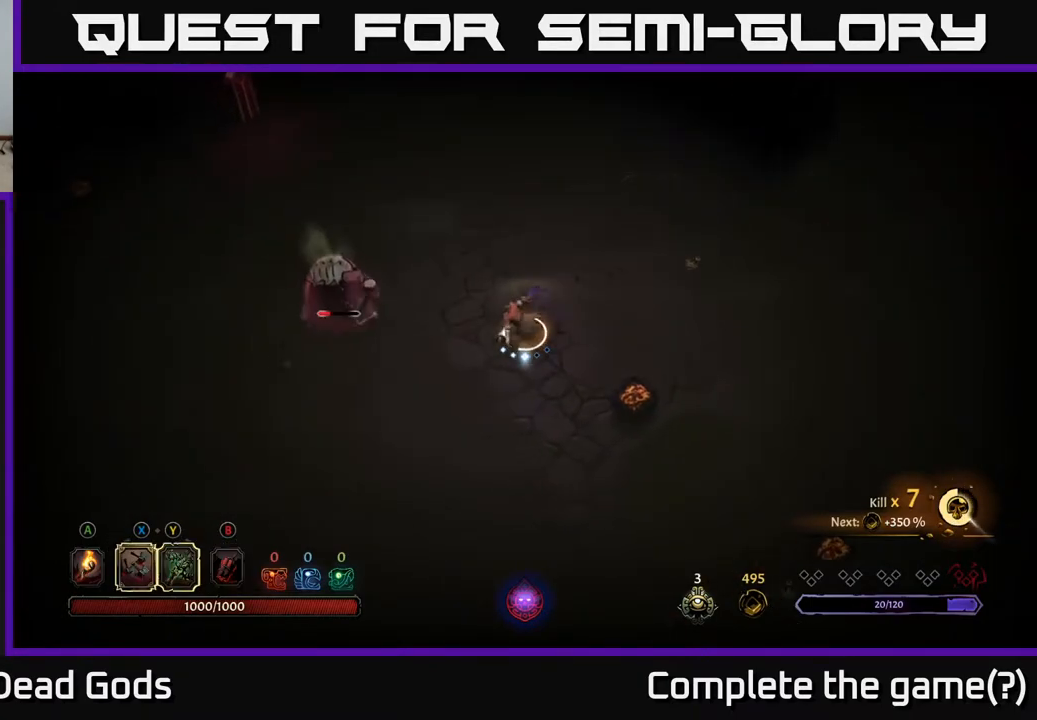
{"buttons": [], "left_stick": "left", "right_stick": "center", "events": [[33, "Y", "down"], [200, "Y", "up"]]}
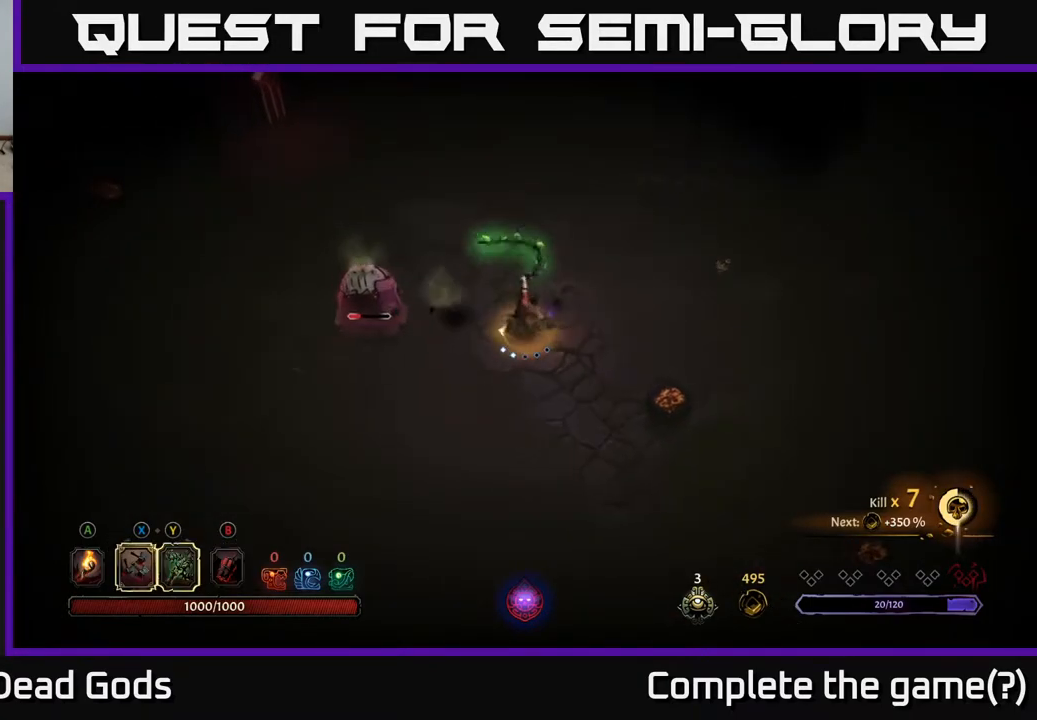
{"buttons": [], "left_stick": "up", "right_stick": "center", "events": [[250, "left_stick", "center"], [467, "left_stick", "up"]]}
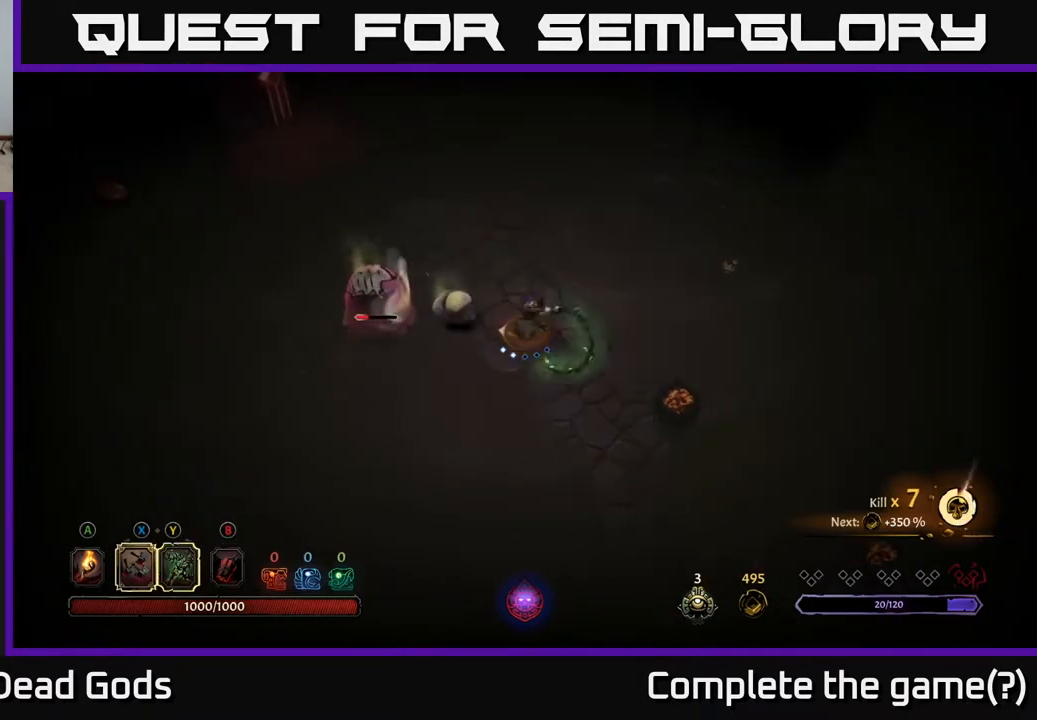
{"buttons": ["X"], "left_stick": "center", "right_stick": "center", "events": [[17, "left_stick", "up-left"], [133, "X", "down"], [250, "left_stick", "center"], [267, "X", "up"], [417, "X", "down"]]}
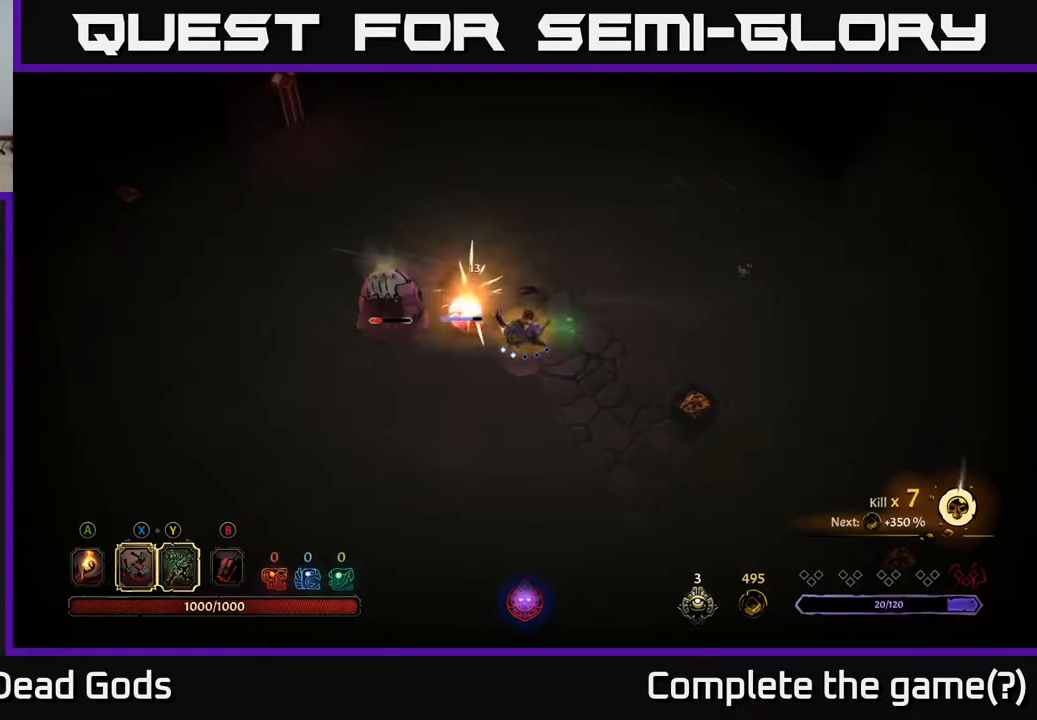
{"buttons": [], "left_stick": "center", "right_stick": "center", "events": [[50, "X", "up"], [333, "X", "down"], [483, "X", "up"]]}
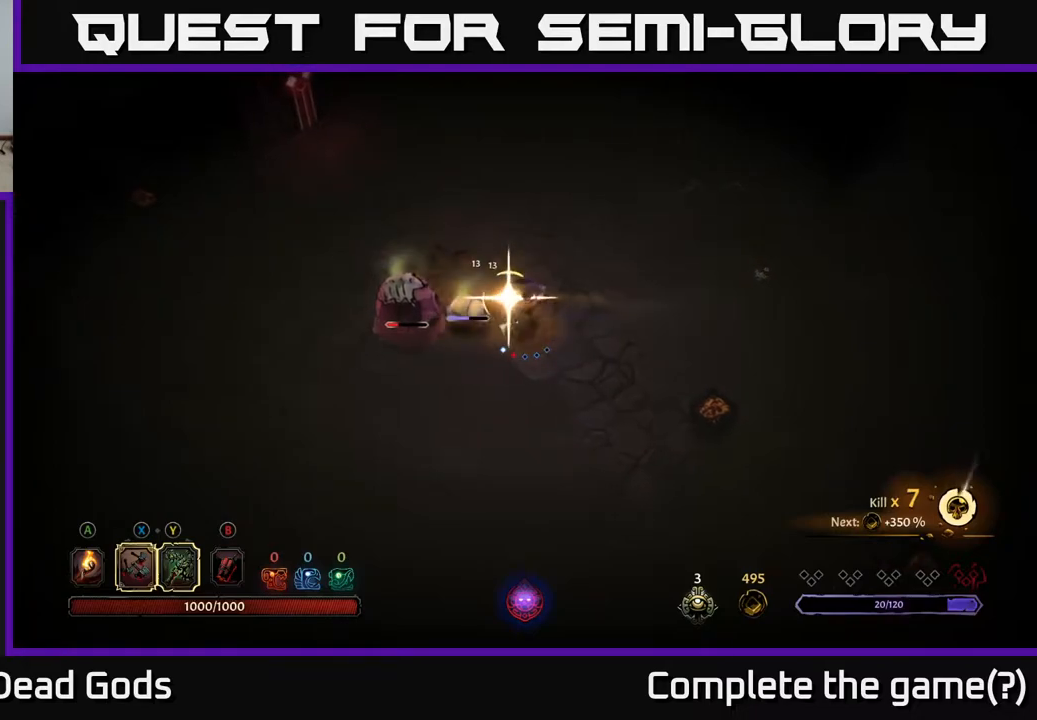
{"buttons": [], "left_stick": "center", "right_stick": "center", "events": []}